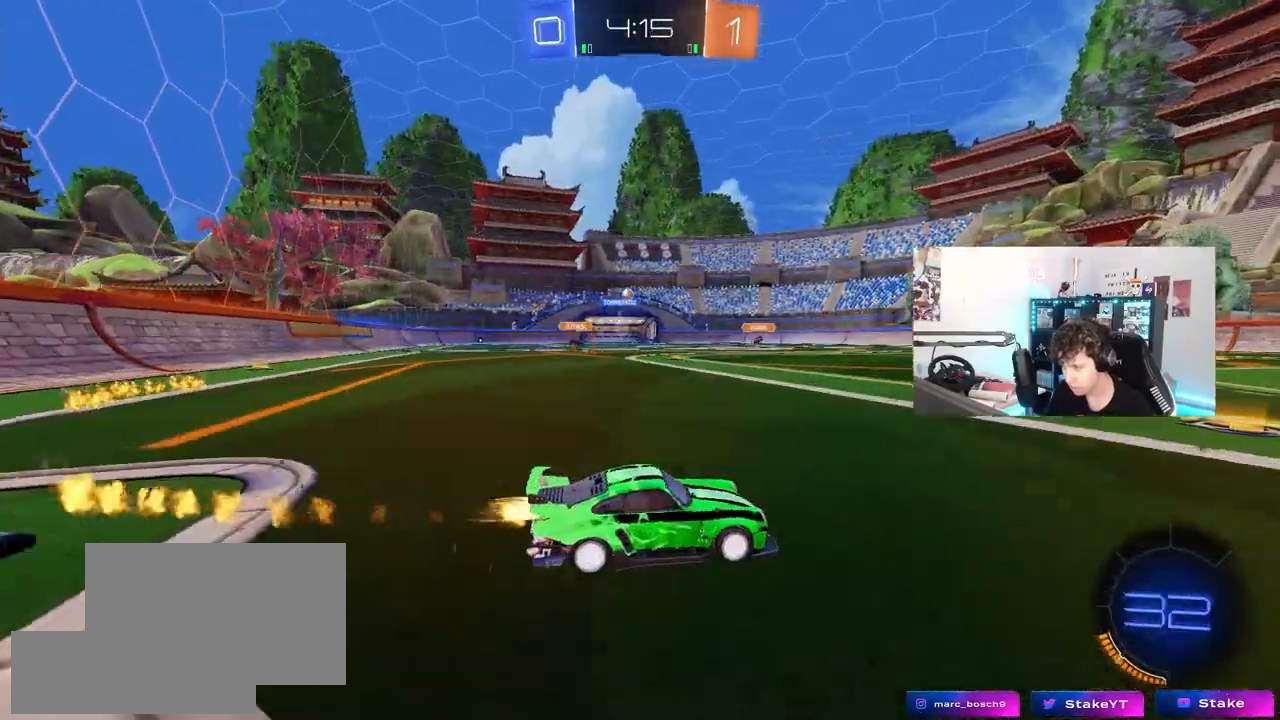
Gameplay with keyboard and mouse; each line is a JSON object with the keys and mouse buttons held at the frame after it. "events" lists presses ("down") and releases ("up") of "1", "2", "3", "4", "5", "a", "alt", "c", "caps_lock", "ctrl", "d", "e", "f", "g", "q", "r", "s", "shift", "space", "t", "tab", "v", "w", "x", "z", "mouse_left", "mouse_wheel" and "mouse_right" between this image and that frame as [ms after this image, input, new state], when the widget could be followed in between. "mouse_left", "mouse_wheel", "mouse_right" = the "left", "wheel", "right" buttons of the "mouse" list. No other keys are recorded. "wheel" means that the mouse wheel is clicked or scrolled. "mouse_move" is the direction in which the mouse moves at that frame (one of eight, or "still"), when it could be read.
{"keys": ["a", "shift", "w"], "mouse": [], "mouse_move": "still", "events": [[117, "a", "down"], [167, "shift", "down"], [217, "mouse_left", "up"], [267, "shift", "up"], [450, "shift", "down"]]}
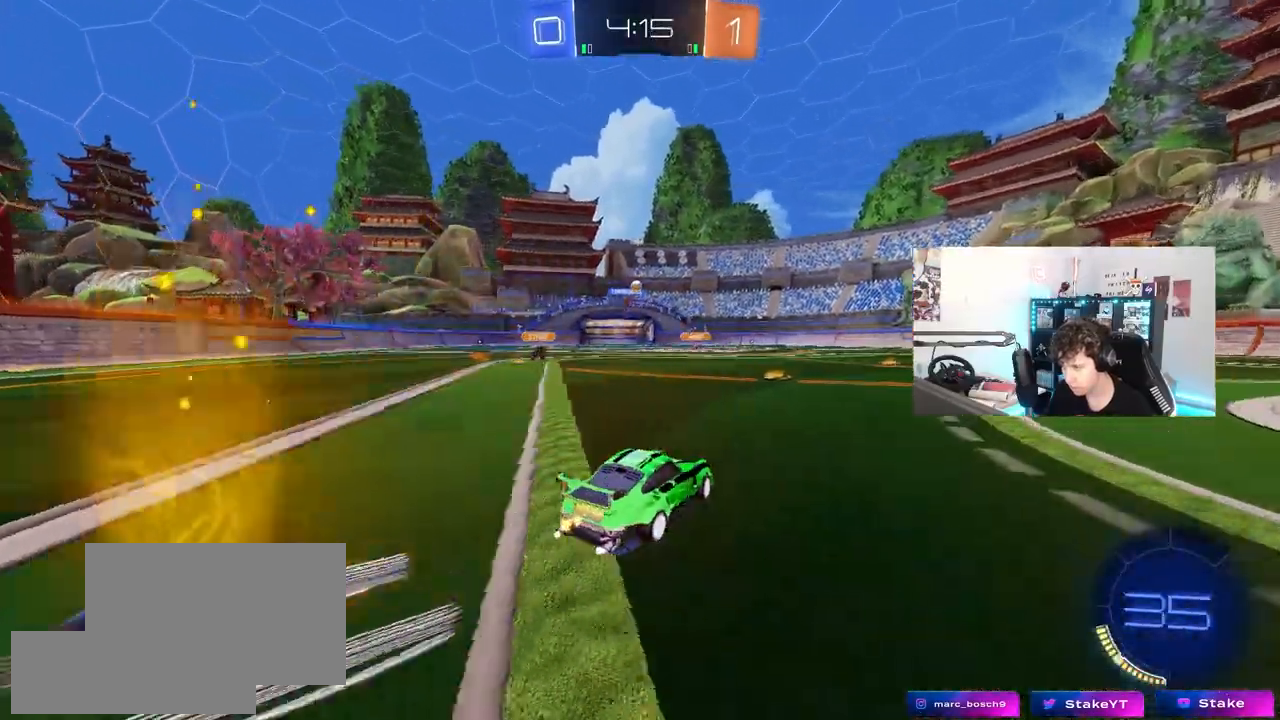
{"keys": ["a", "w"], "mouse": ["left"], "mouse_move": "still", "events": [[50, "mouse_left", "down"], [50, "shift", "up"], [133, "a", "up"], [417, "d", "down"], [467, "a", "down"], [467, "d", "up"]]}
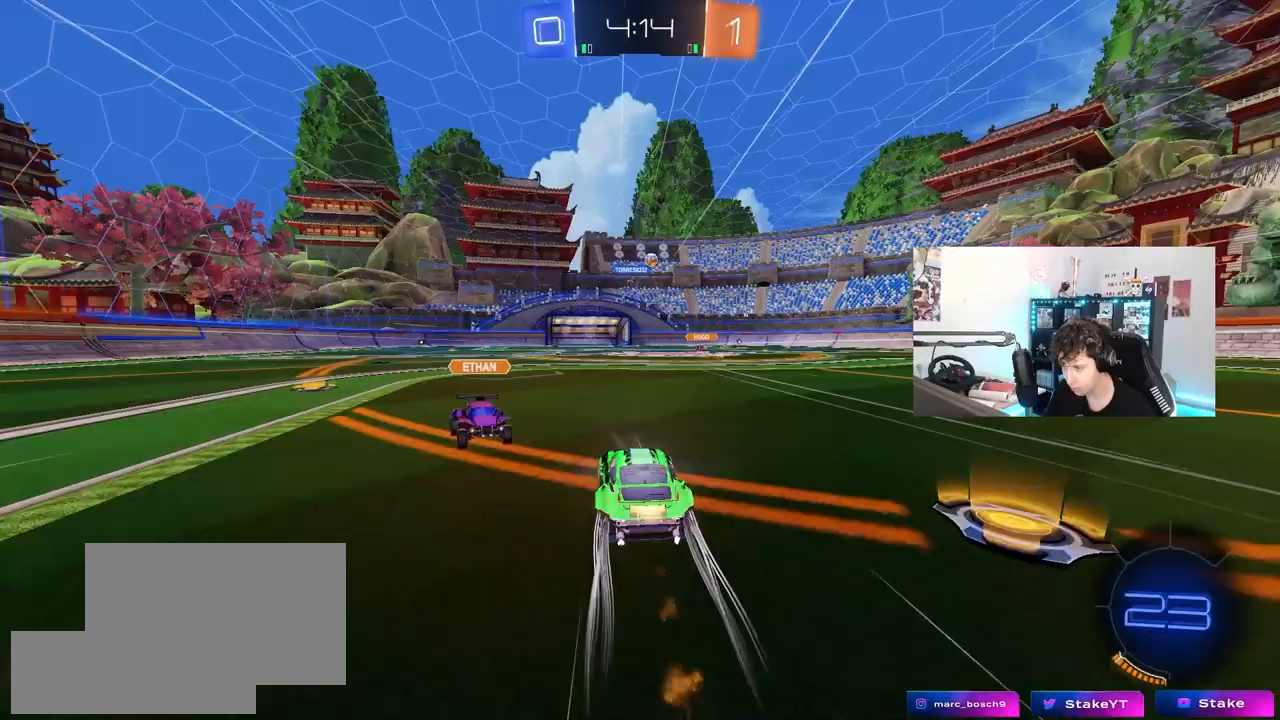
{"keys": ["d", "s", "shift"], "mouse": [], "mouse_move": "still", "events": [[17, "mouse_left", "up"], [67, "mouse_right", "down"], [150, "a", "up"], [150, "d", "down"], [150, "mouse_right", "up"], [200, "mouse_right", "down"], [200, "shift", "down"], [283, "mouse_right", "up"], [283, "s", "down"], [283, "w", "up"]]}
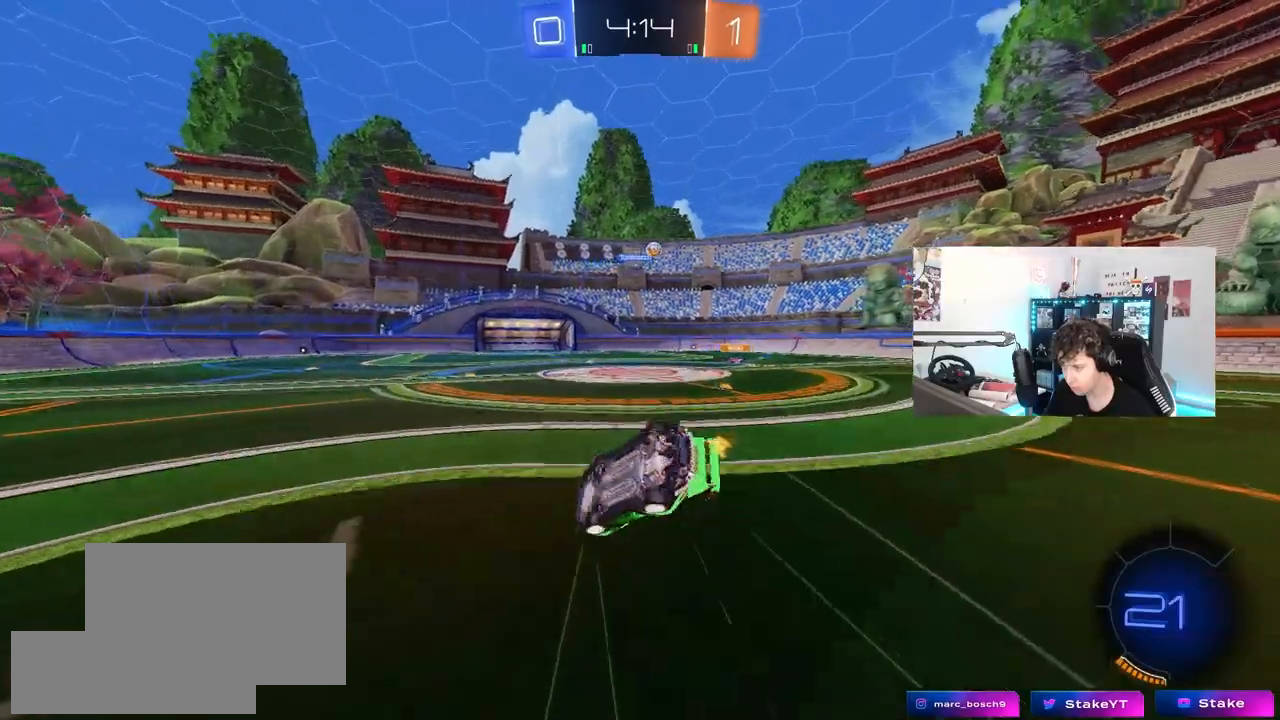
{"keys": ["d"], "mouse": [], "mouse_move": "still", "events": [[67, "s", "up"], [350, "s", "down"], [500, "s", "up"], [500, "shift", "up"]]}
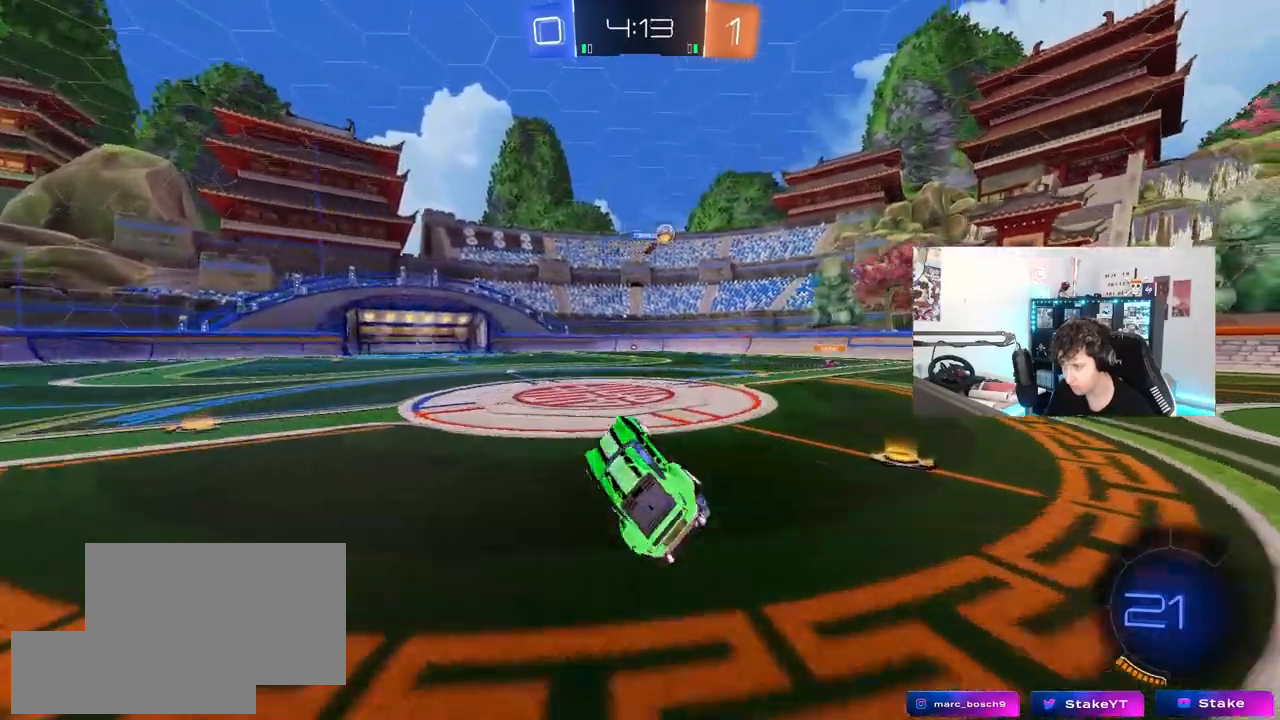
{"keys": ["w"], "mouse": [], "mouse_move": "still", "events": [[50, "d", "up"], [233, "w", "down"], [283, "a", "down"], [467, "a", "up"]]}
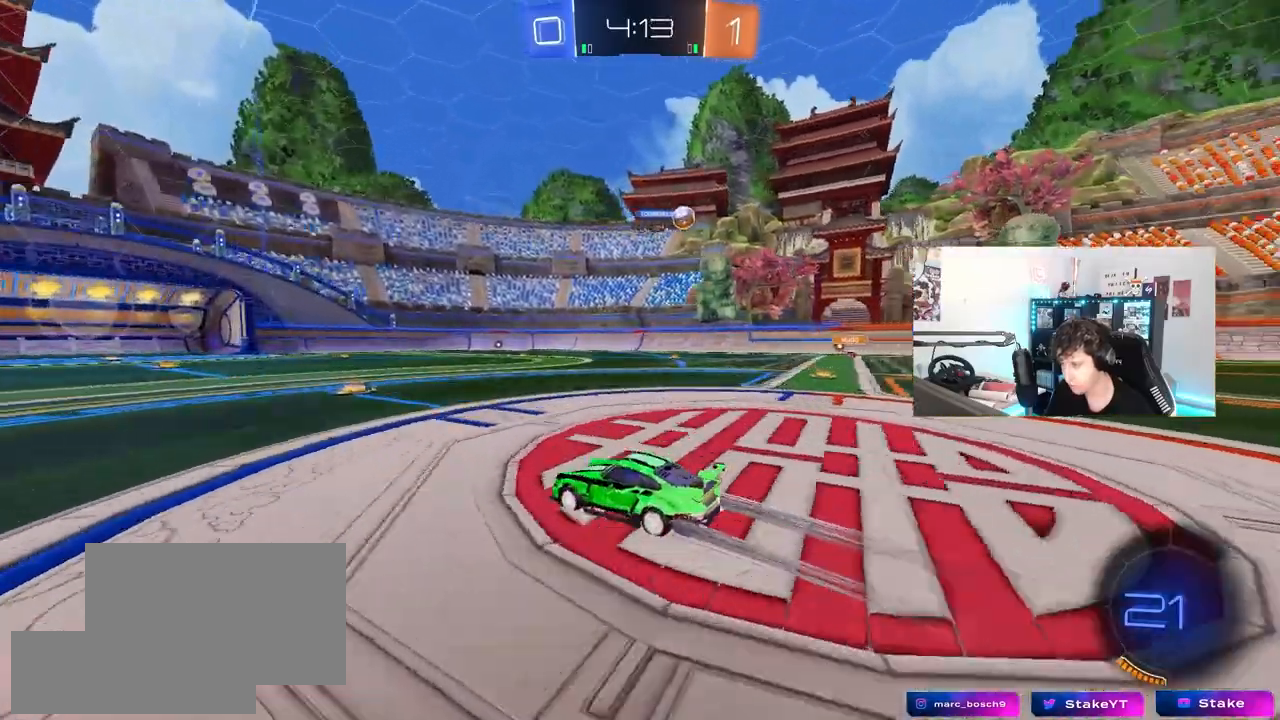
{"keys": ["d", "w"], "mouse": [], "mouse_move": "still", "events": [[50, "d", "down"]]}
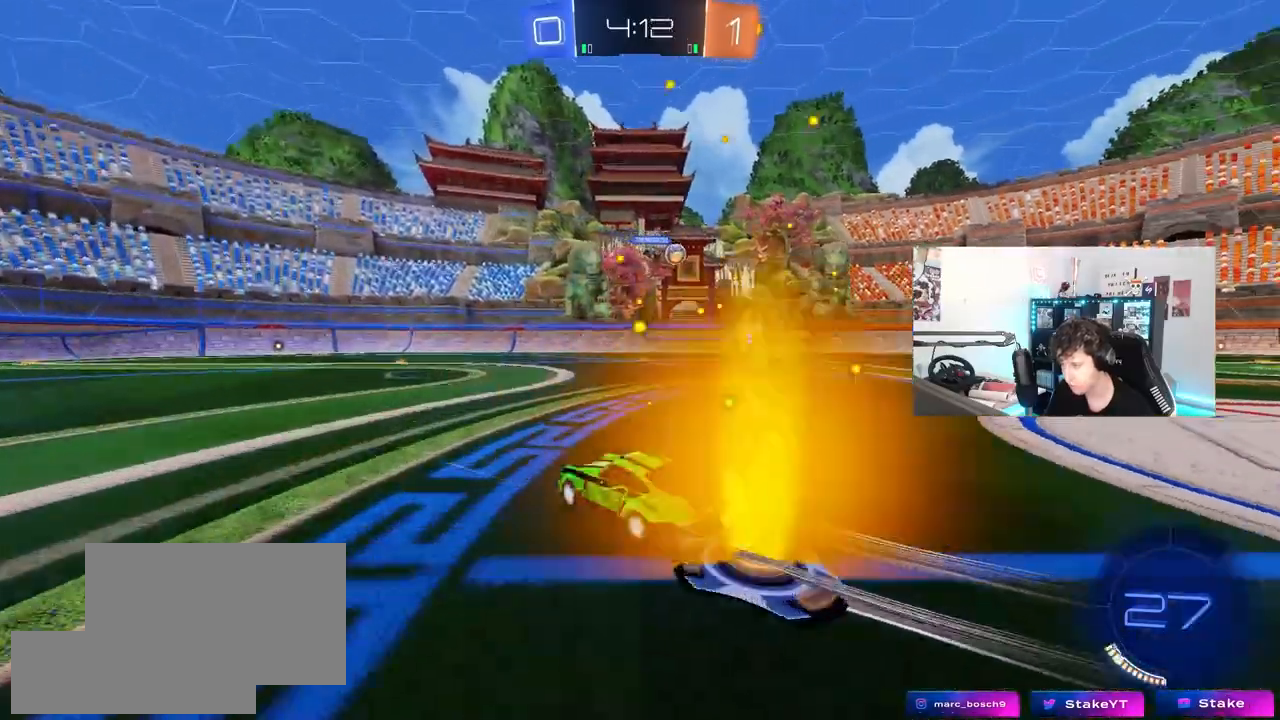
{"keys": ["d", "w"], "mouse": [], "mouse_move": "still", "events": [[317, "d", "up"], [450, "d", "down"]]}
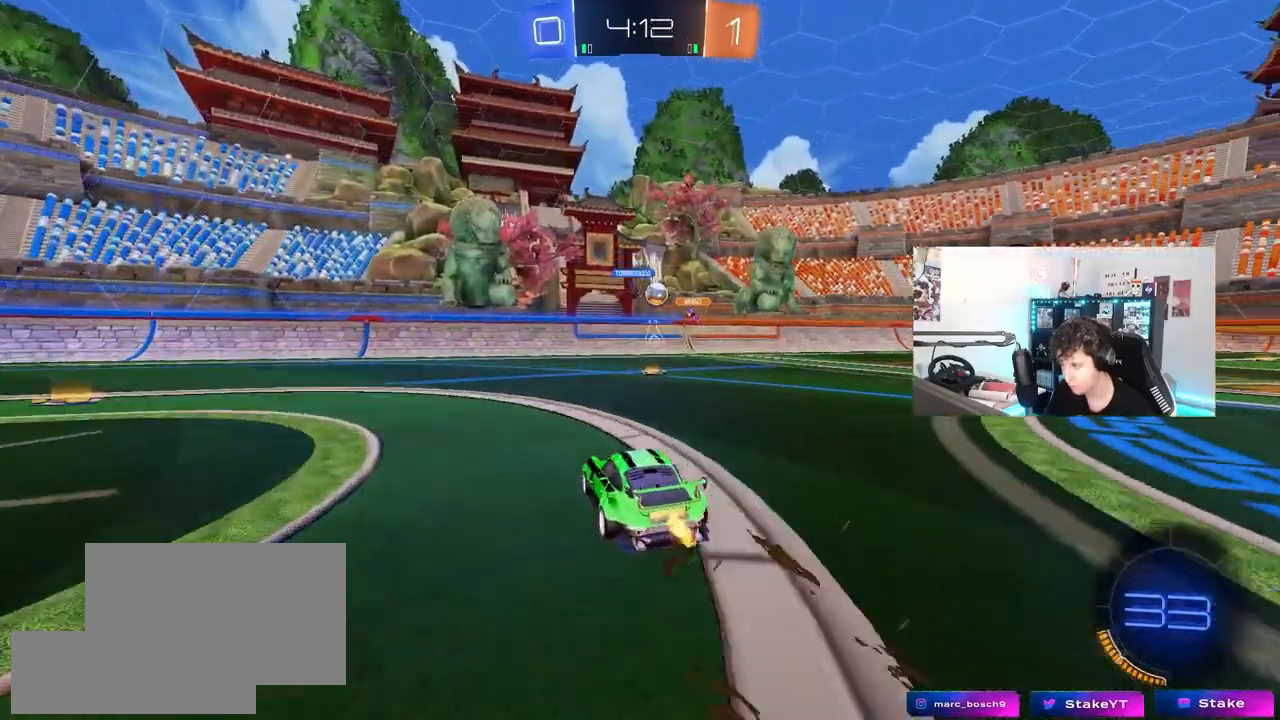
{"keys": ["a", "shift", "w"], "mouse": [], "mouse_move": "still", "events": [[133, "d", "up"], [133, "w", "up"], [183, "a", "down"], [233, "shift", "down"], [317, "w", "down"], [367, "shift", "up"], [467, "shift", "down"]]}
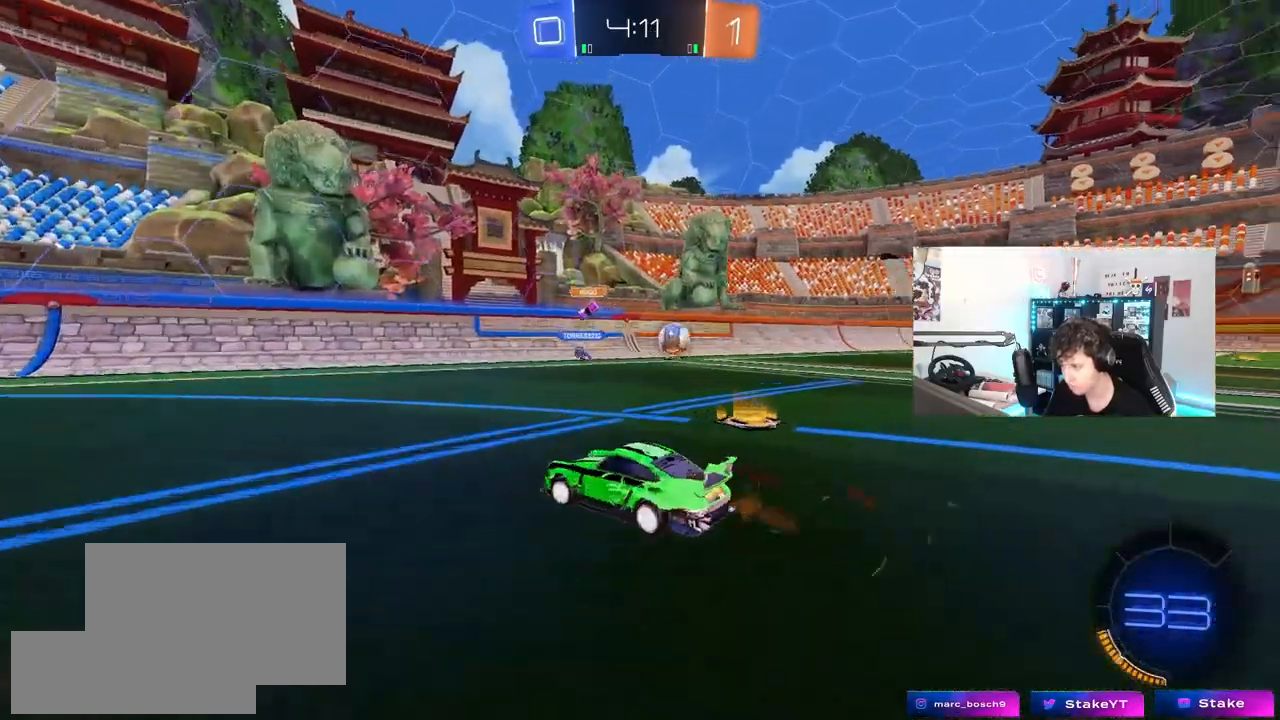
{"keys": ["a", "w"], "mouse": [], "mouse_move": "still", "events": [[17, "shift", "up"], [383, "shift", "down"], [483, "shift", "up"]]}
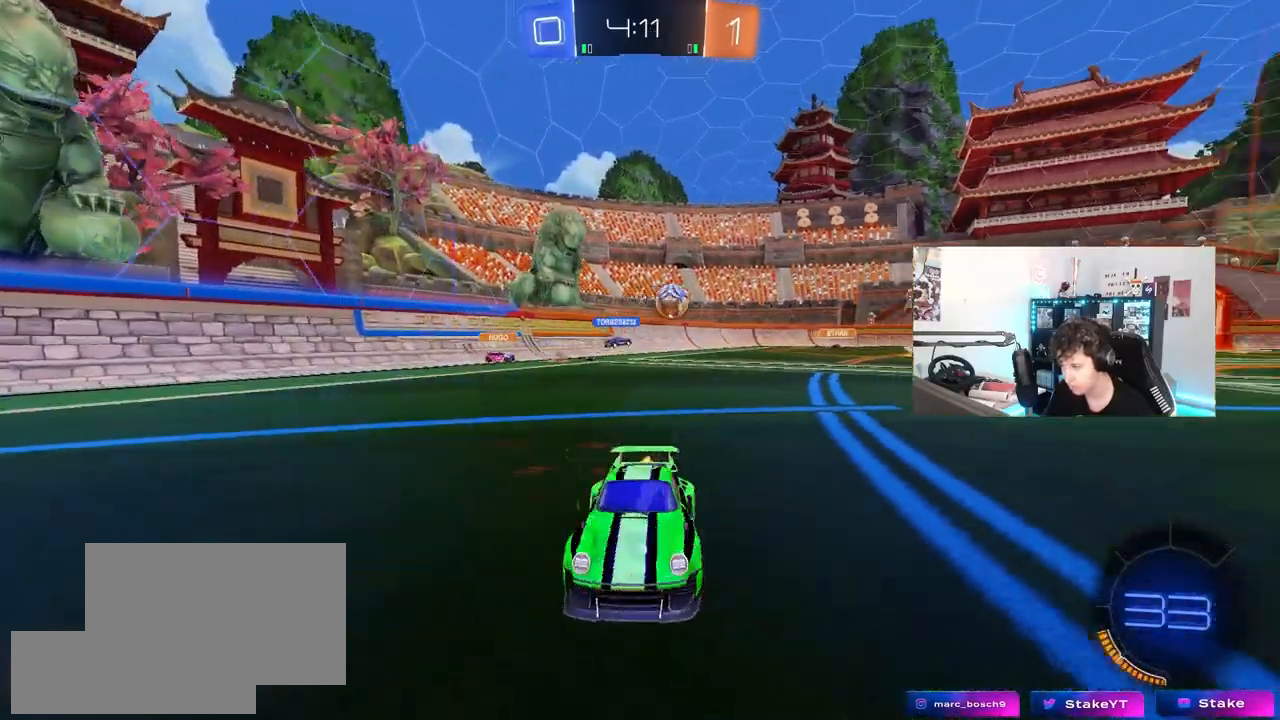
{"keys": ["a", "w"], "mouse": [], "mouse_move": "still", "events": []}
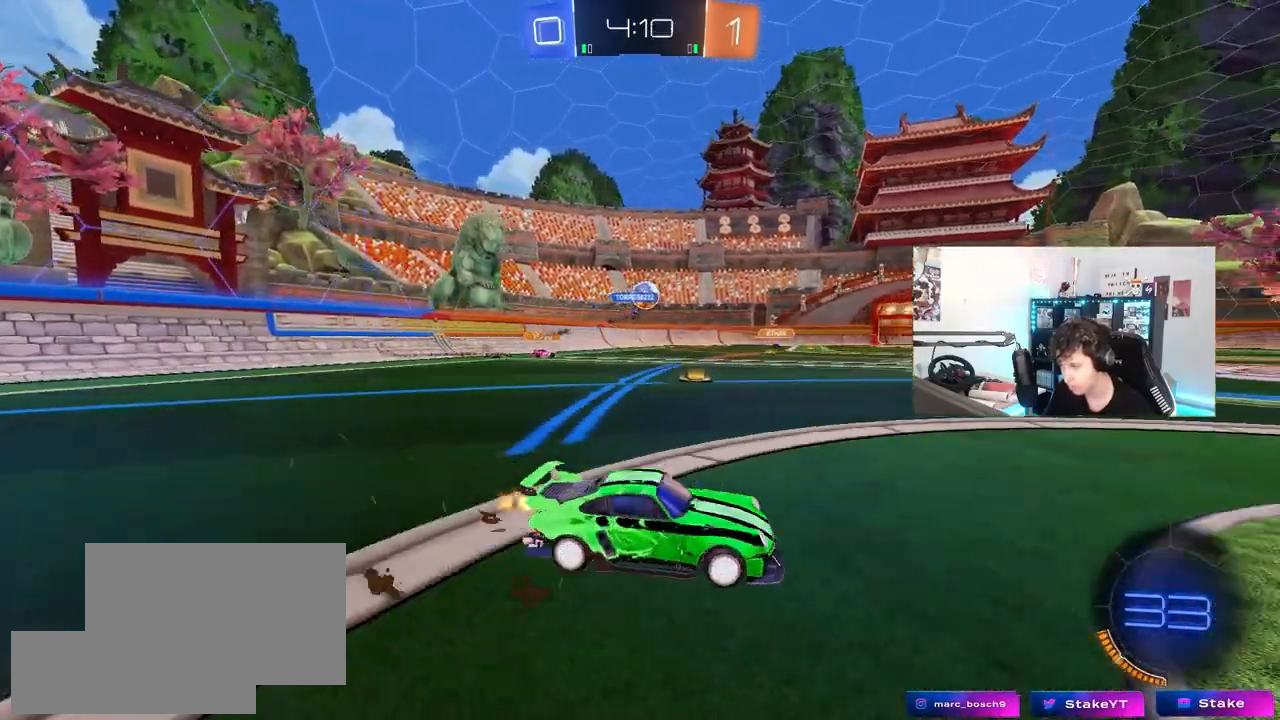
{"keys": ["w"], "mouse": ["right"], "mouse_move": "still", "events": [[467, "a", "up"], [467, "mouse_right", "down"]]}
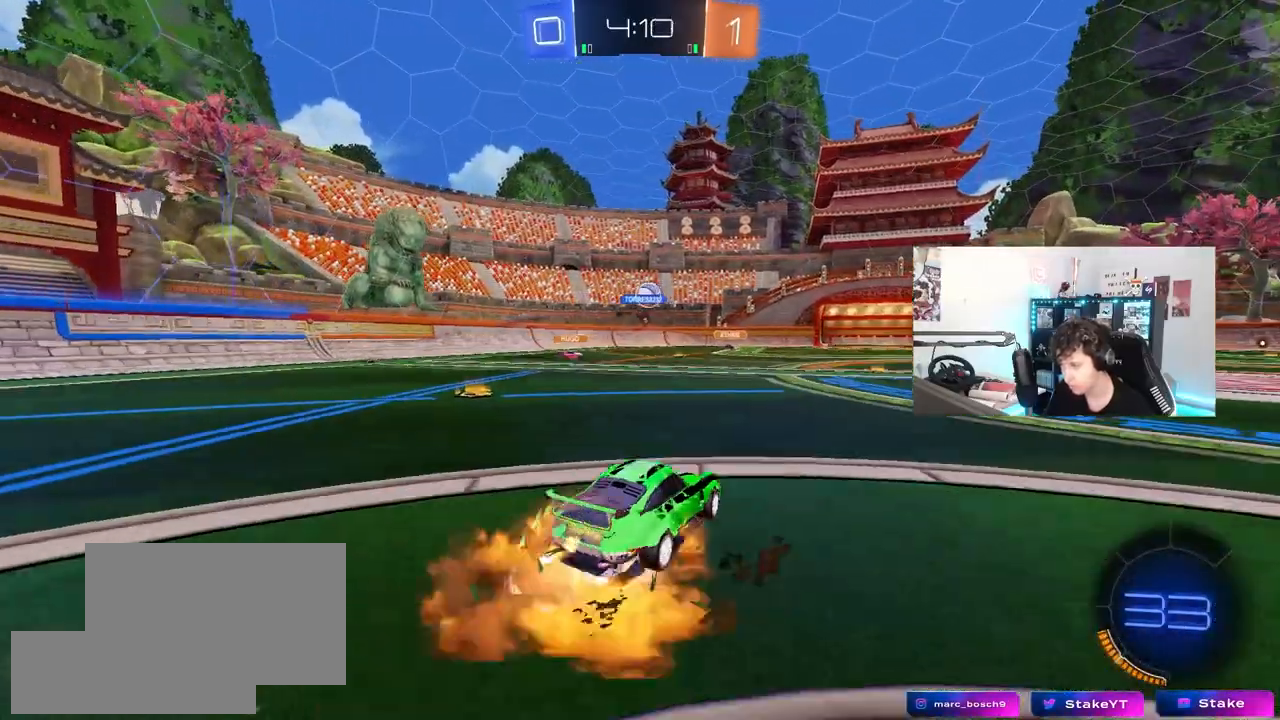
{"keys": ["a", "d", "s"], "mouse": [], "mouse_move": "still", "events": [[17, "d", "down"], [100, "d", "up"], [100, "mouse_right", "up"], [100, "w", "up"], [150, "mouse_left", "down"], [383, "mouse_left", "up"], [383, "s", "down"], [433, "a", "down"], [483, "d", "down"]]}
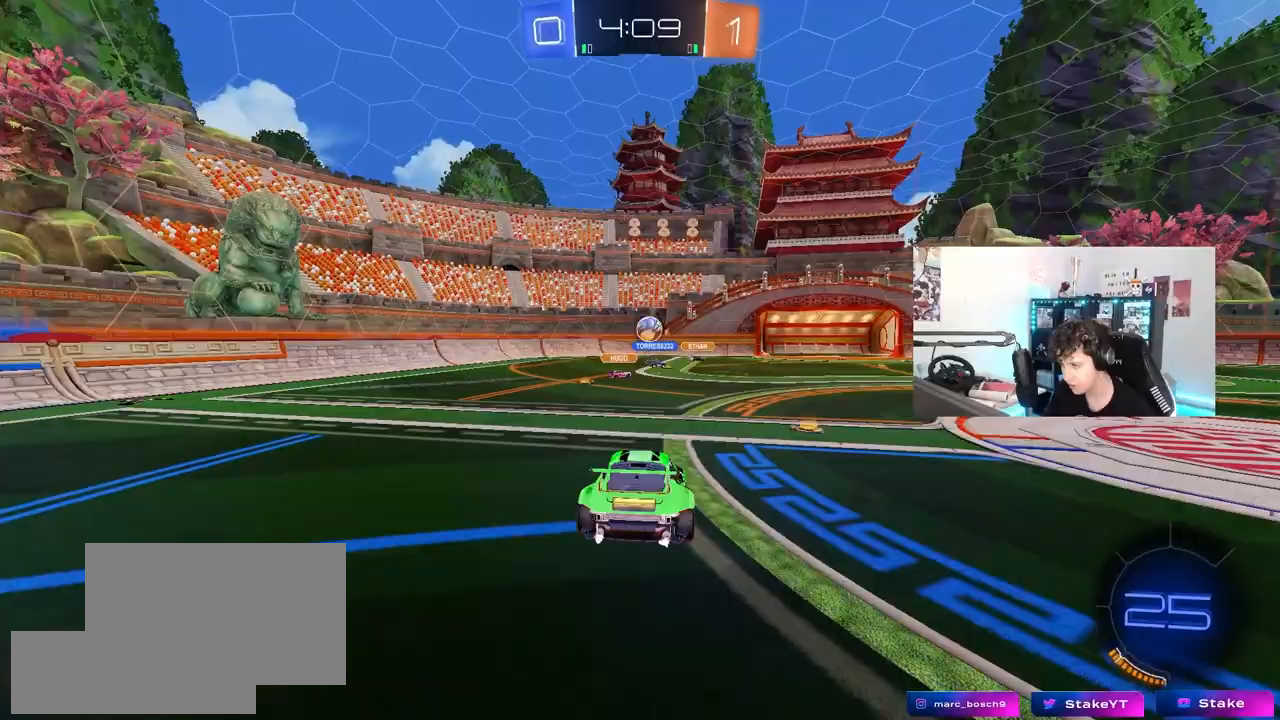
{"keys": ["w"], "mouse": [], "mouse_move": "still", "events": [[117, "a", "up"], [117, "d", "up"], [117, "s", "up"], [267, "d", "down"], [300, "d", "up"], [500, "w", "down"]]}
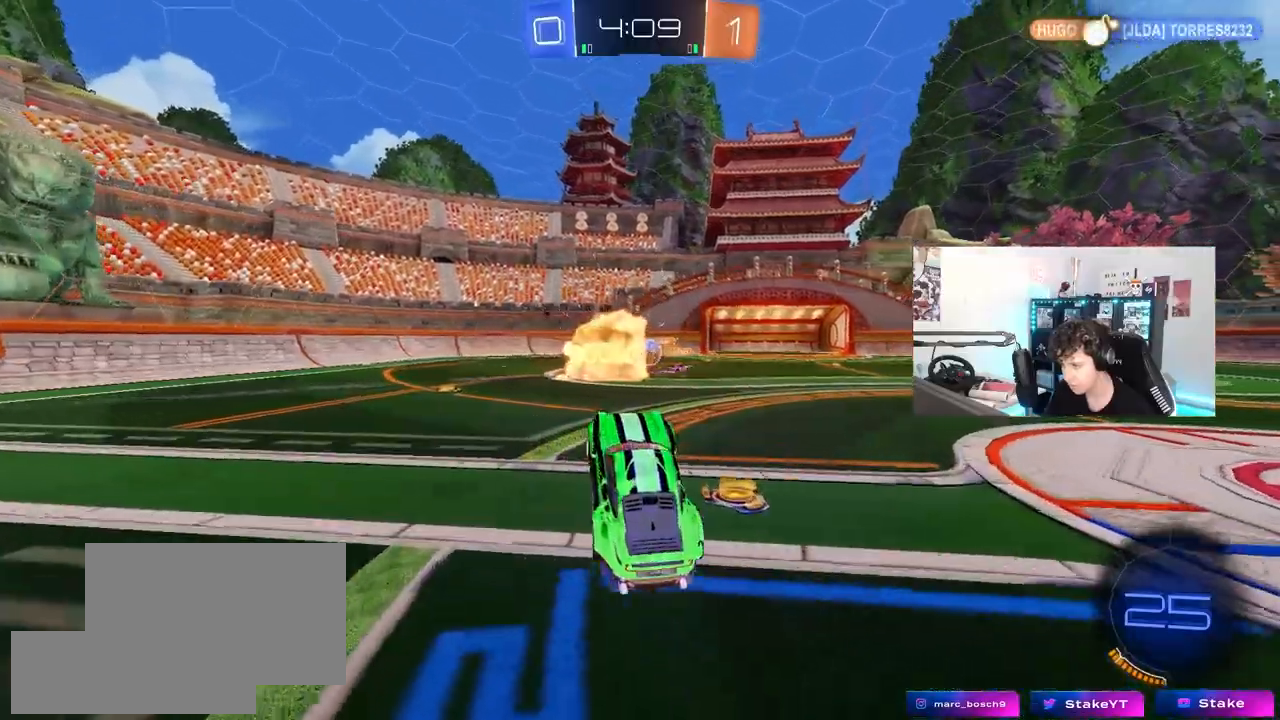
{"keys": ["d", "shift", "w"], "mouse": [], "mouse_move": "still", "events": [[283, "d", "down"], [367, "shift", "down"]]}
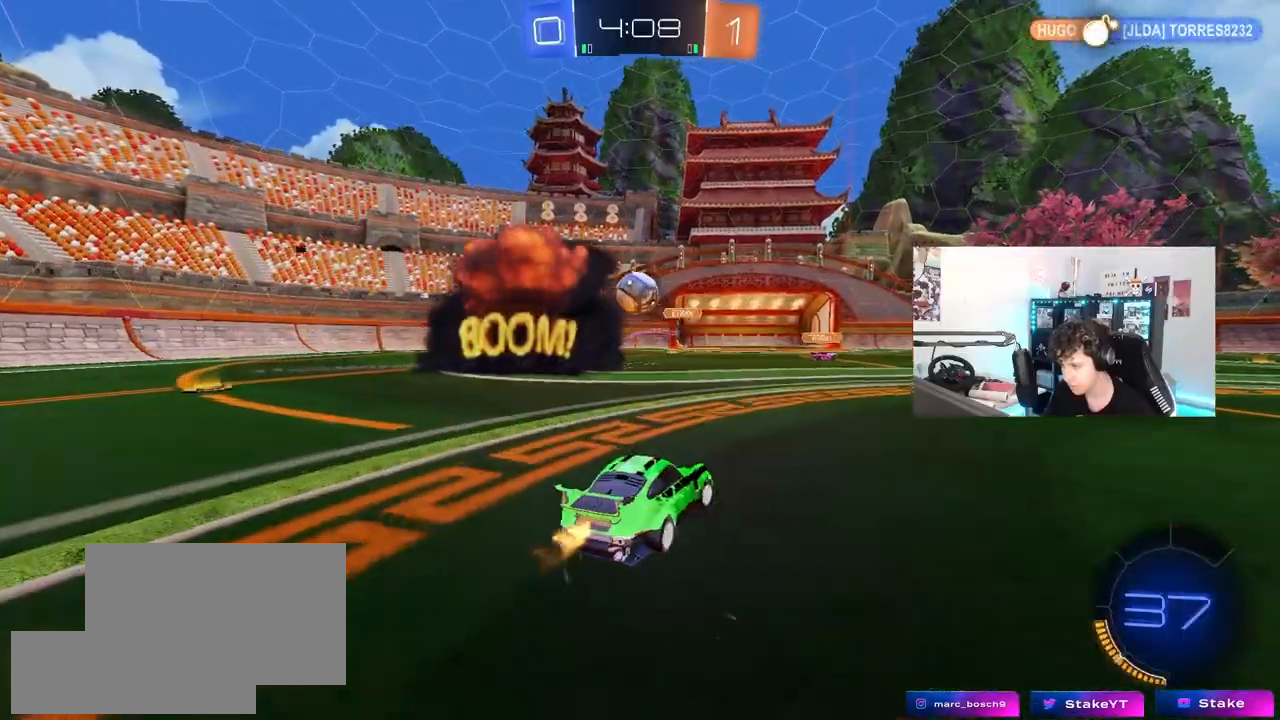
{"keys": ["d", "w"], "mouse": ["left"], "mouse_move": "still", "events": [[17, "shift", "up"], [100, "shift", "down"], [150, "shift", "up"], [250, "mouse_left", "down"]]}
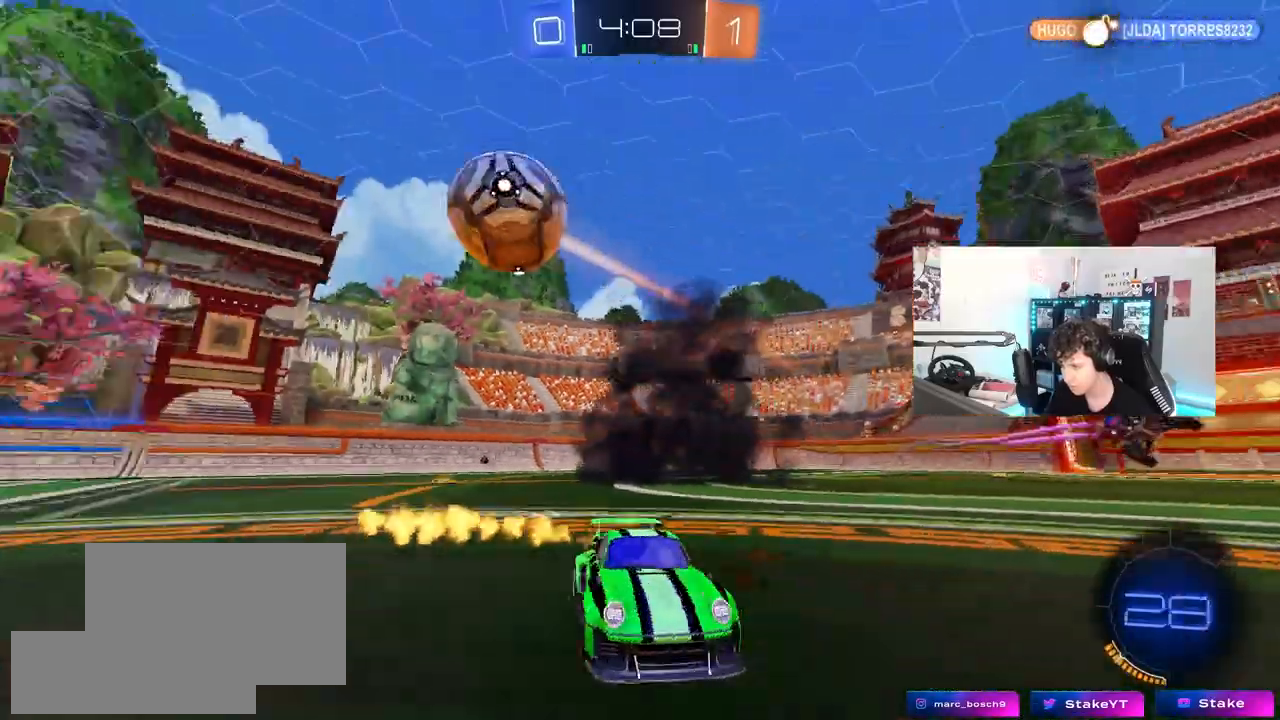
{"keys": ["d", "shift", "w"], "mouse": ["left", "right"], "mouse_move": "still", "events": [[300, "d", "up"], [350, "mouse_right", "down"], [400, "d", "down"], [450, "mouse_right", "up"], [450, "shift", "down"], [500, "mouse_right", "down"]]}
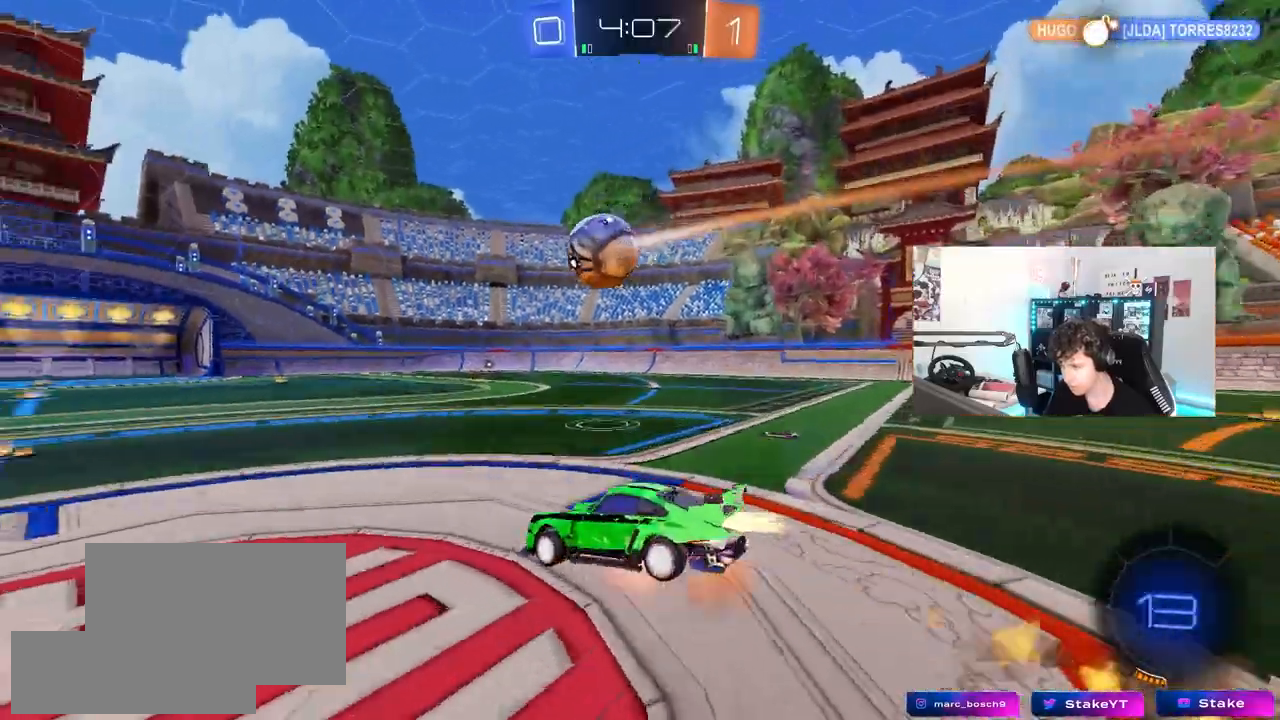
{"keys": ["d", "shift"], "mouse": ["left"], "mouse_move": "still", "events": [[50, "s", "down"], [50, "w", "up"], [183, "mouse_right", "up"], [367, "s", "up"]]}
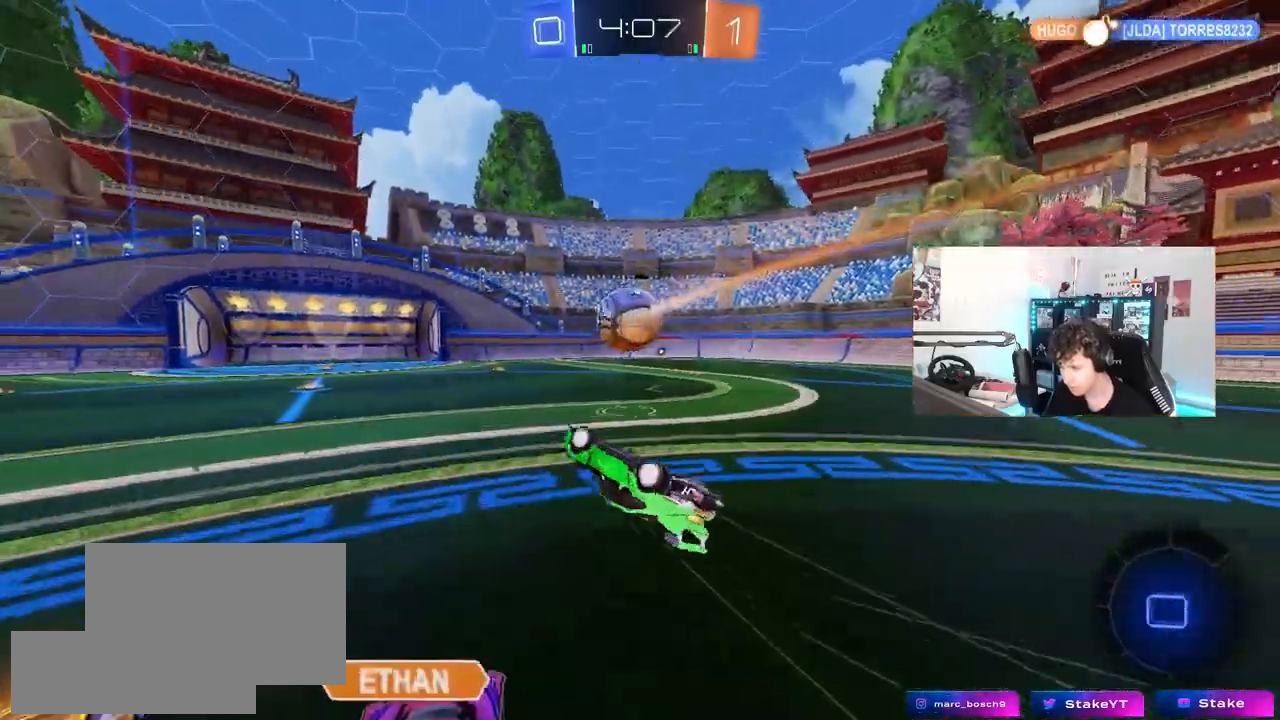
{"keys": ["d", "w"], "mouse": ["left"], "mouse_move": "still", "events": [[17, "s", "down"], [250, "s", "up"], [250, "shift", "up"], [300, "d", "up"], [300, "mouse_left", "up"], [433, "d", "down"], [483, "mouse_left", "down"], [483, "w", "down"]]}
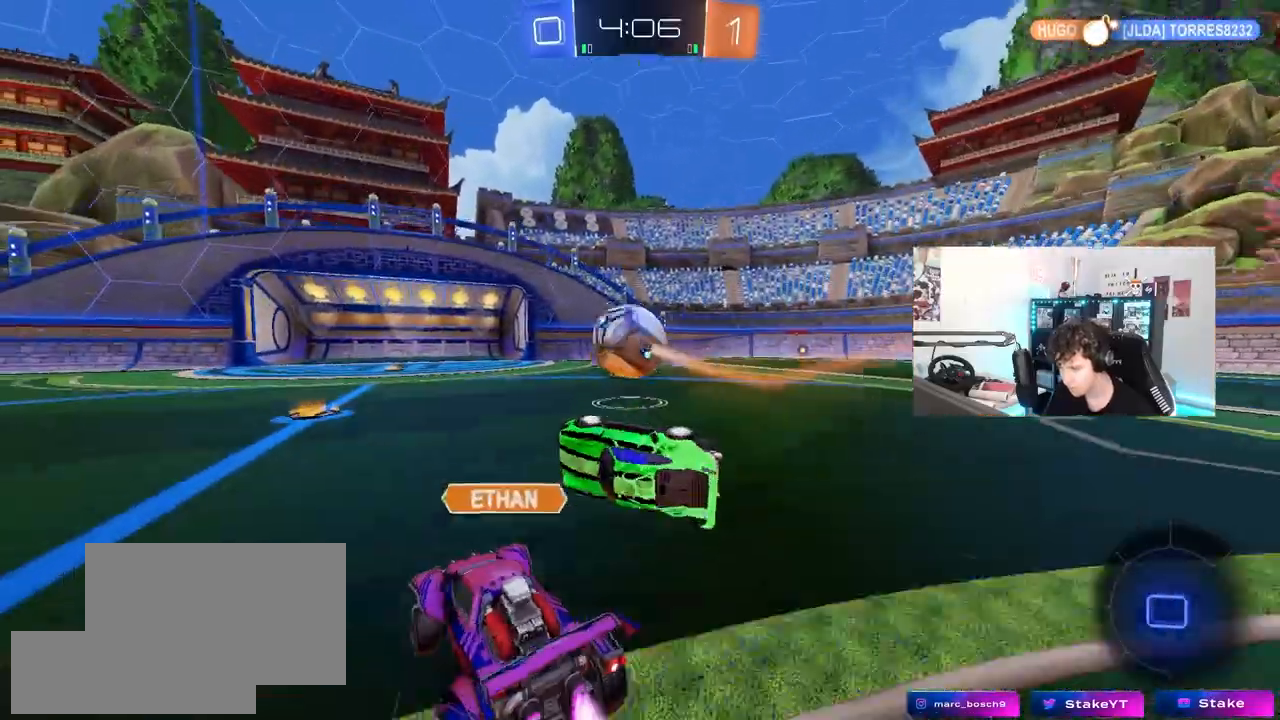
{"keys": ["shift", "w"], "mouse": ["left"], "mouse_move": "still", "events": [[117, "shift", "down"], [217, "shift", "up"], [267, "d", "up"], [350, "d", "down"], [350, "mouse_right", "down"], [400, "d", "up"], [400, "shift", "down"], [450, "a", "down"], [450, "mouse_right", "up"], [500, "a", "up"]]}